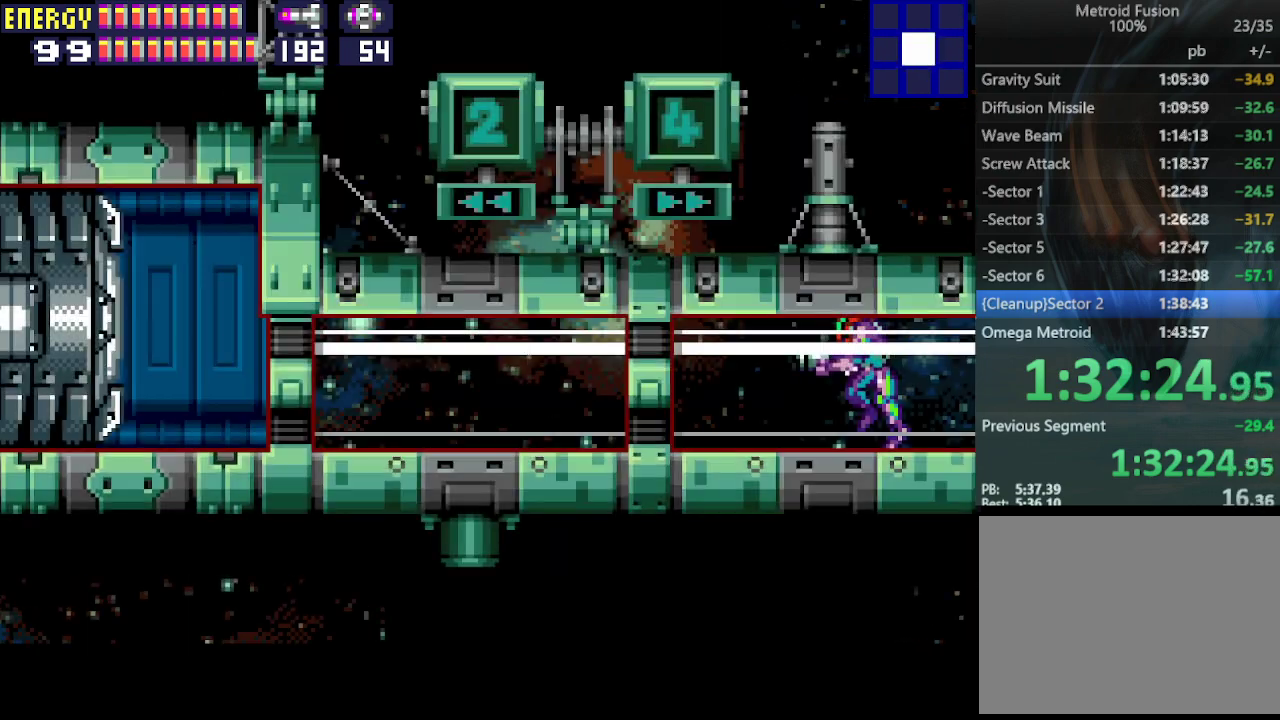
Gameplay with a controller (PlayStation layout); each line is a JSON object with the inputs held at the frame after it. "events" lists button and stick changes between this image and that frame as [ms after this image, input, new state], when the widget could be followed in between. Not read: L3 R3 left_stick right_stick.
{"buttons": ["DPAD_LEFT"], "events": [[100, "CROSS", "down"], [200, "CROSS", "up"]]}
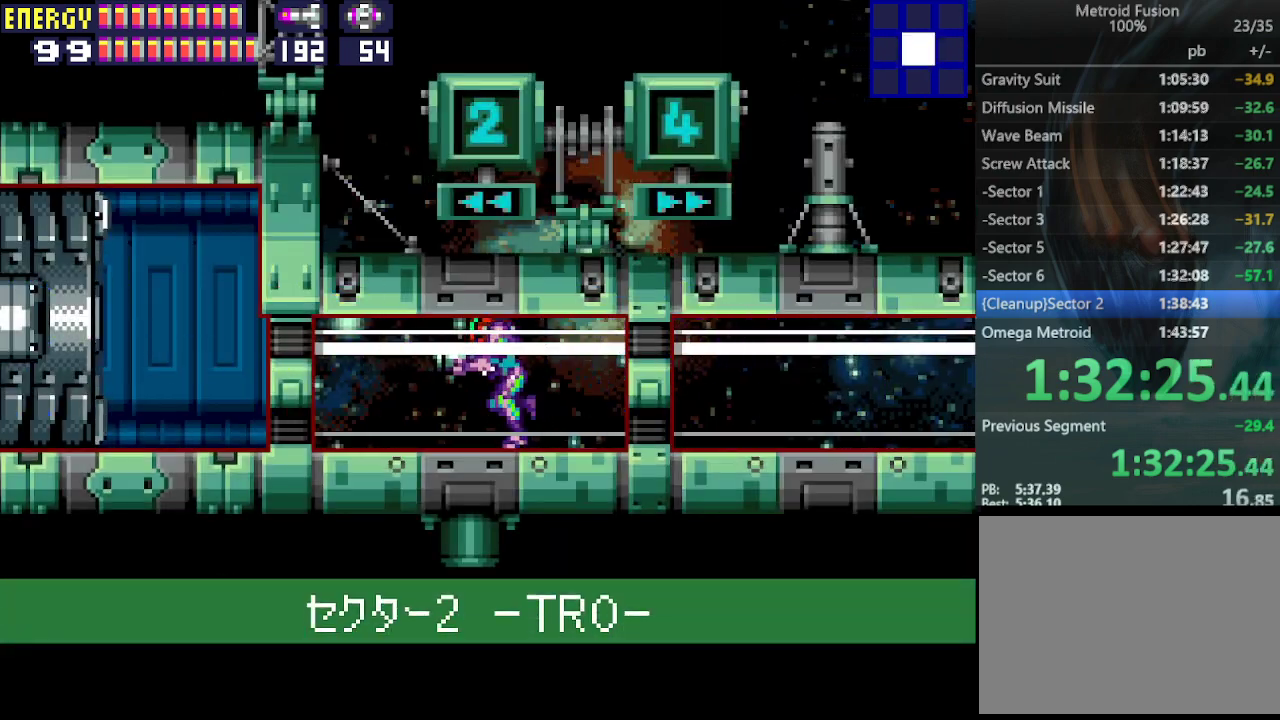
{"buttons": ["DPAD_LEFT"], "events": []}
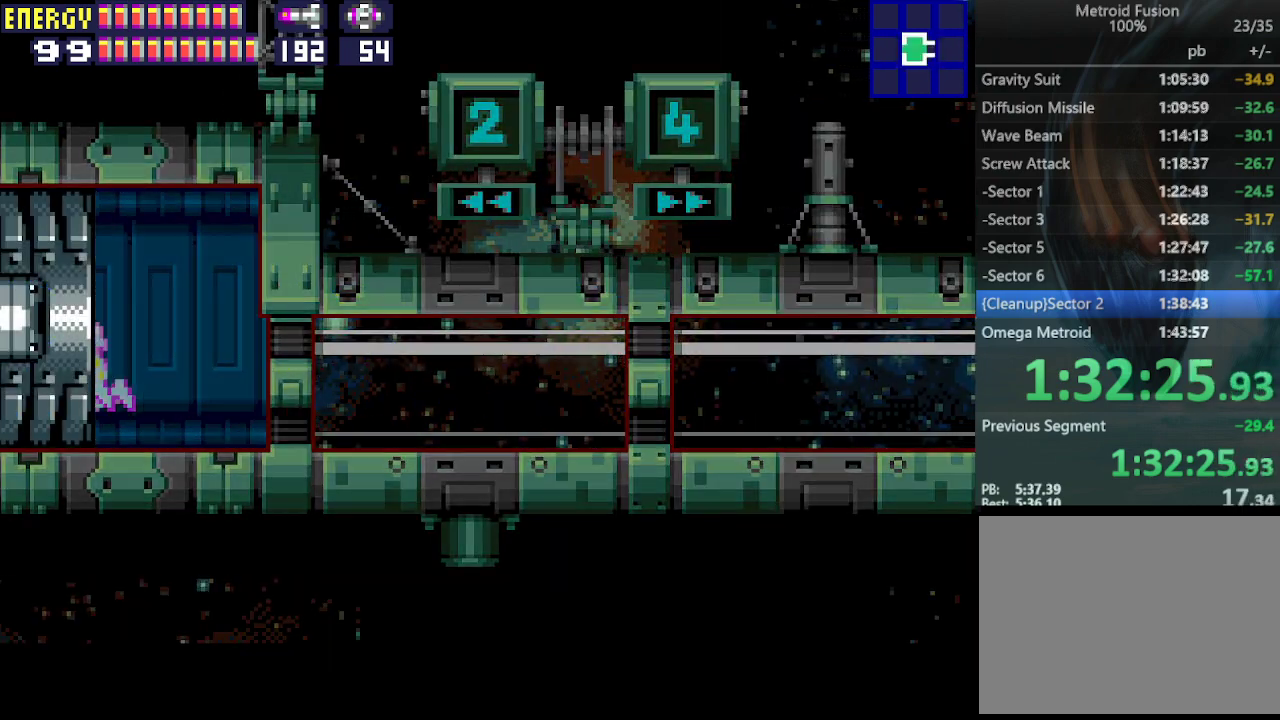
{"buttons": ["DPAD_LEFT"], "events": []}
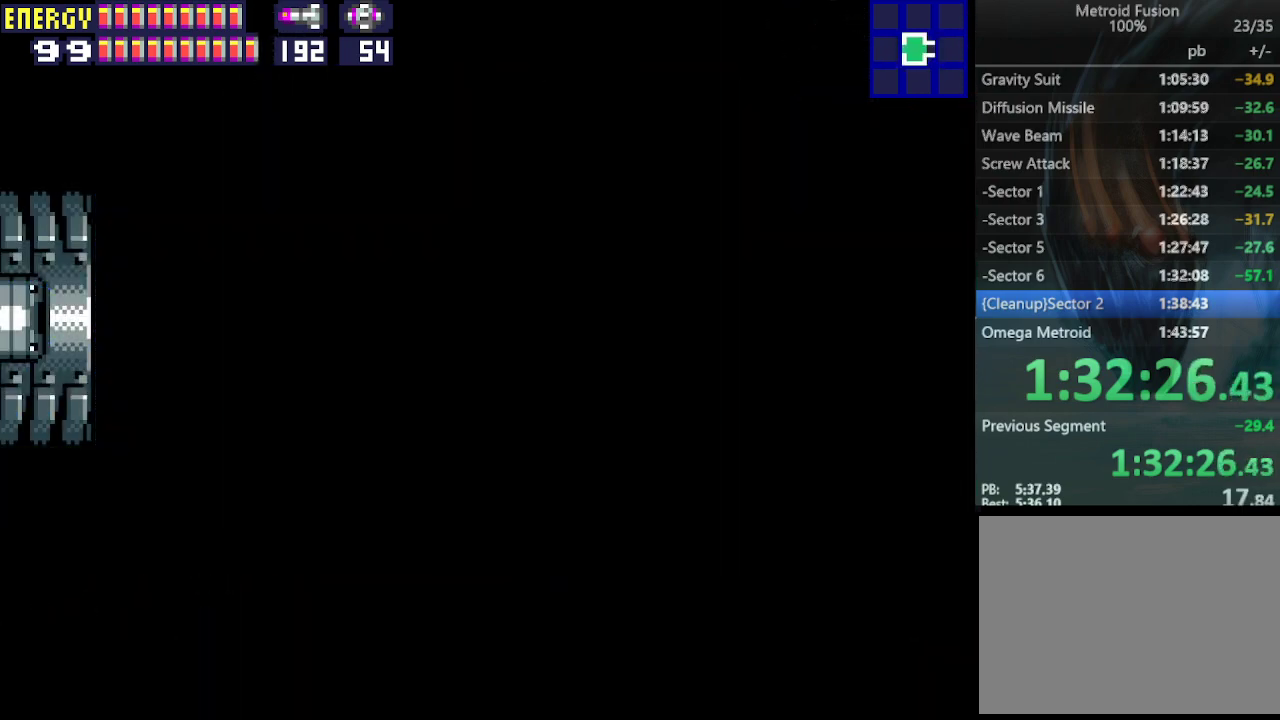
{"buttons": ["DPAD_LEFT"], "events": []}
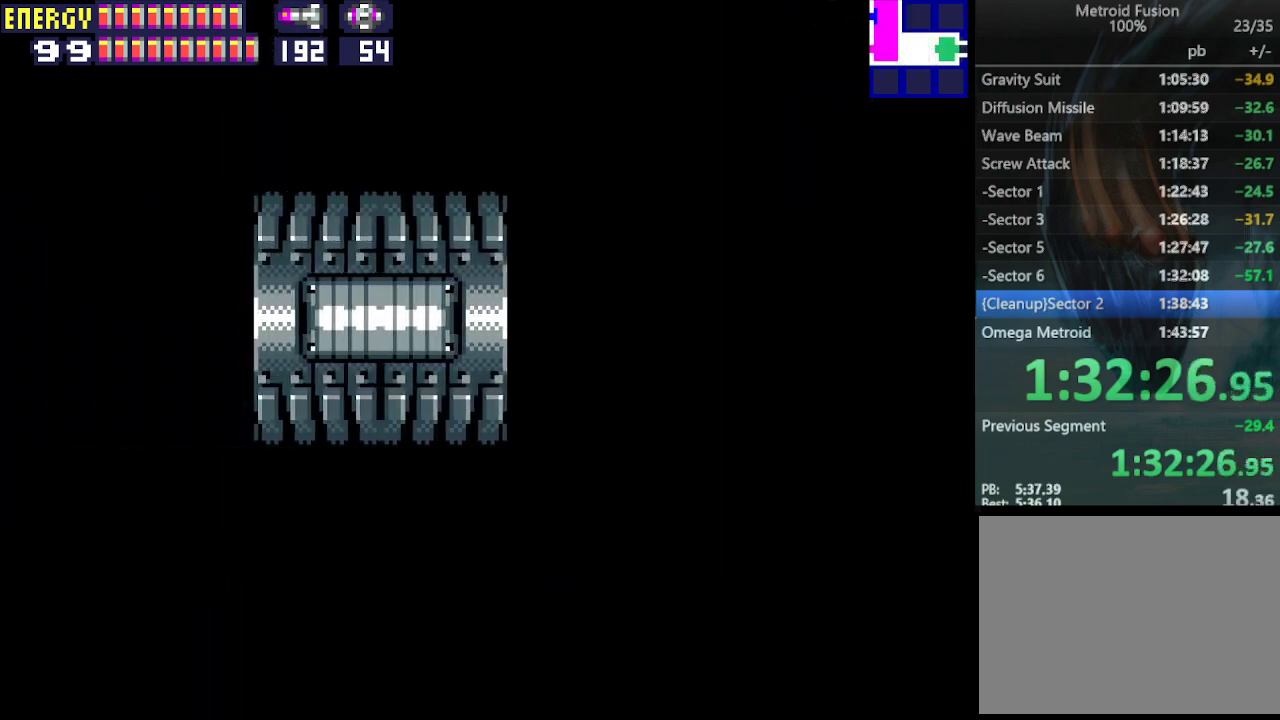
{"buttons": ["DPAD_LEFT"], "events": []}
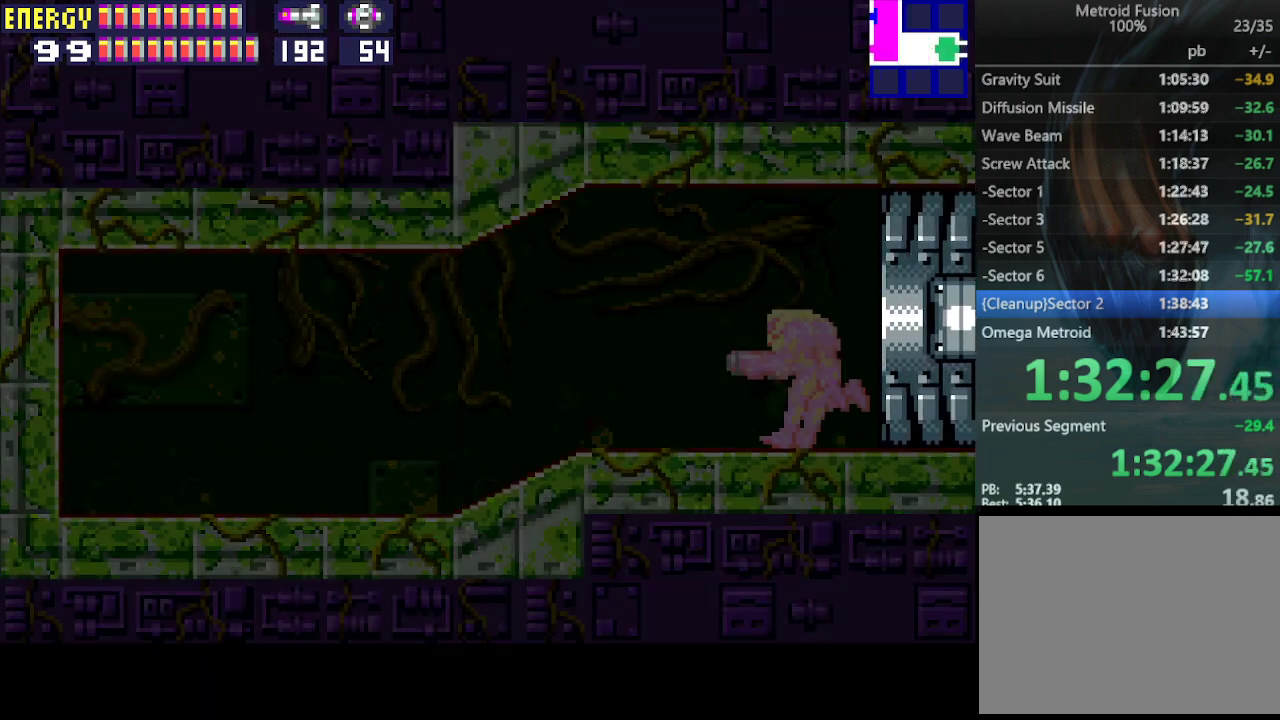
{"buttons": ["CIRCLE", "DPAD_LEFT"], "events": [[433, "CIRCLE", "down"]]}
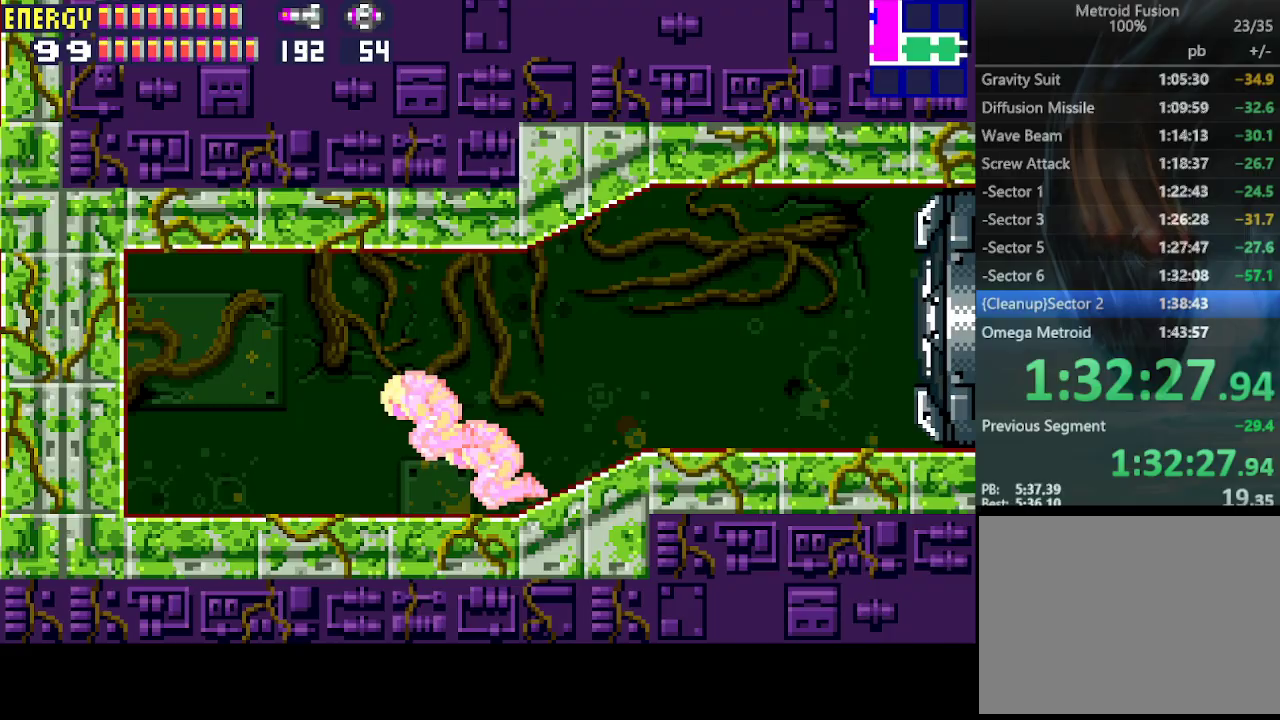
{"buttons": ["CIRCLE", "DPAD_LEFT"], "events": [[133, "CIRCLE", "up"], [333, "CIRCLE", "down"]]}
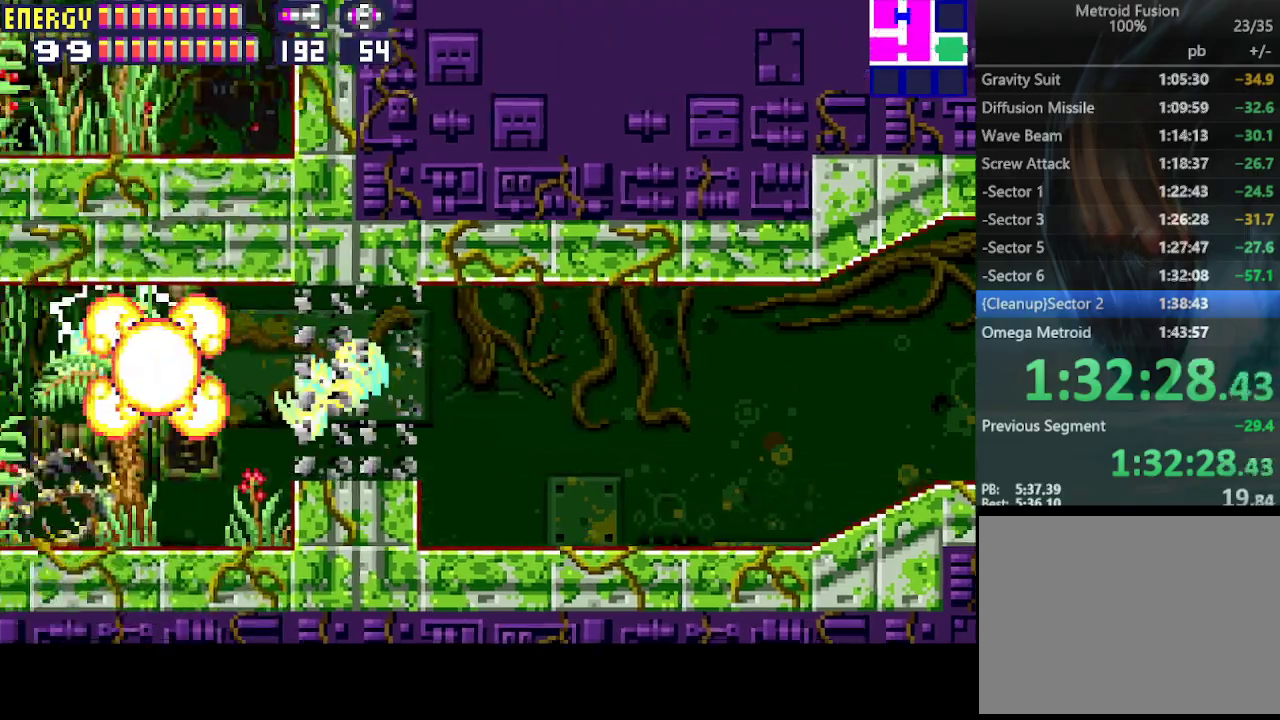
{"buttons": ["CIRCLE"], "events": [[33, "CIRCLE", "up"], [467, "CIRCLE", "down"], [500, "DPAD_LEFT", "up"]]}
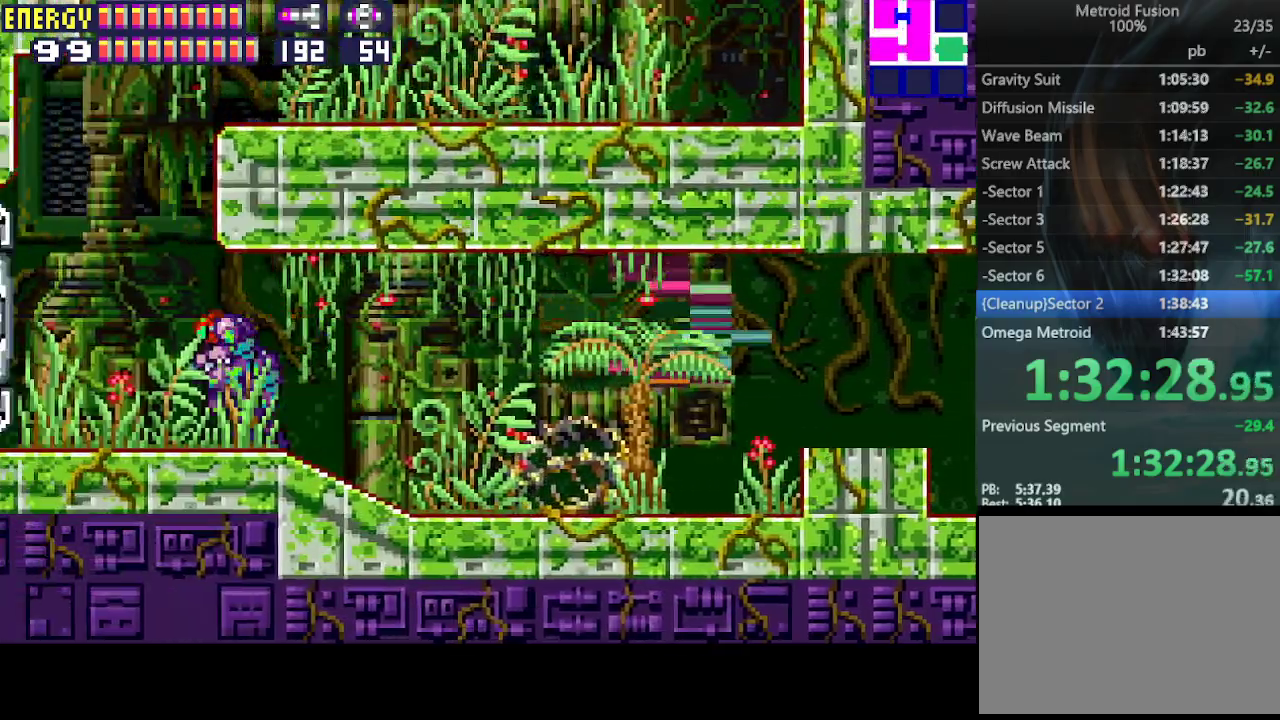
{"buttons": ["DPAD_LEFT"], "events": [[100, "DPAD_RIGHT", "down"], [133, "DPAD_RIGHT", "up"], [167, "DPAD_RIGHT", "down"], [433, "CIRCLE", "up"], [433, "DPAD_RIGHT", "up"], [500, "DPAD_LEFT", "down"]]}
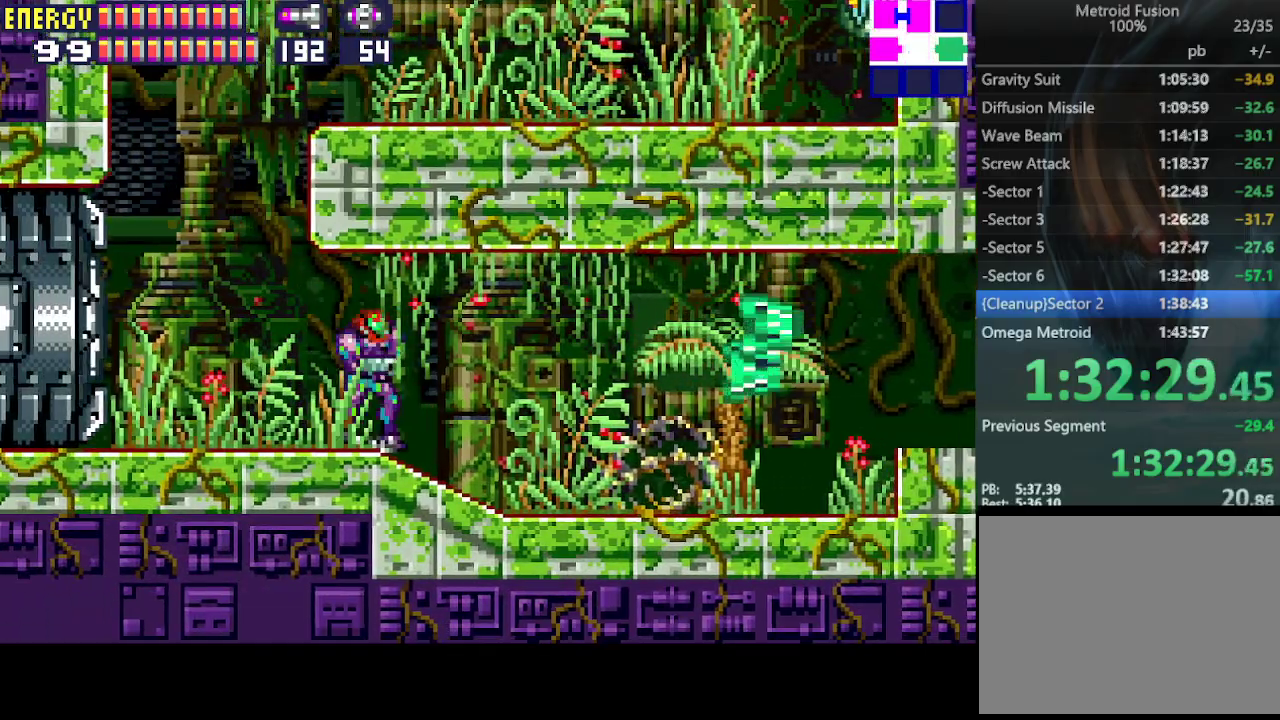
{"buttons": ["CIRCLE", "DPAD_RIGHT"], "events": [[267, "CIRCLE", "down"], [333, "DPAD_LEFT", "up"], [400, "DPAD_RIGHT", "down"]]}
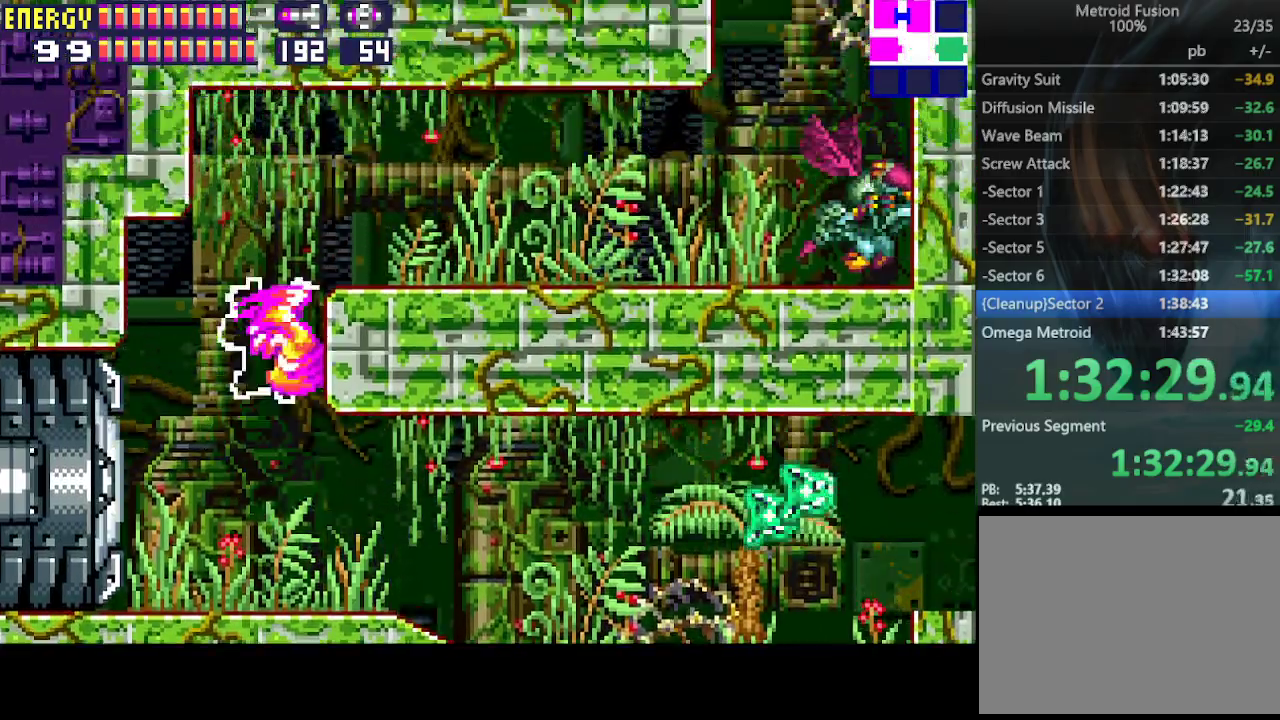
{"buttons": ["CROSS", "DPAD_RIGHT"], "events": [[200, "CROSS", "down"], [233, "CIRCLE", "up"], [367, "CROSS", "up"], [467, "CROSS", "down"]]}
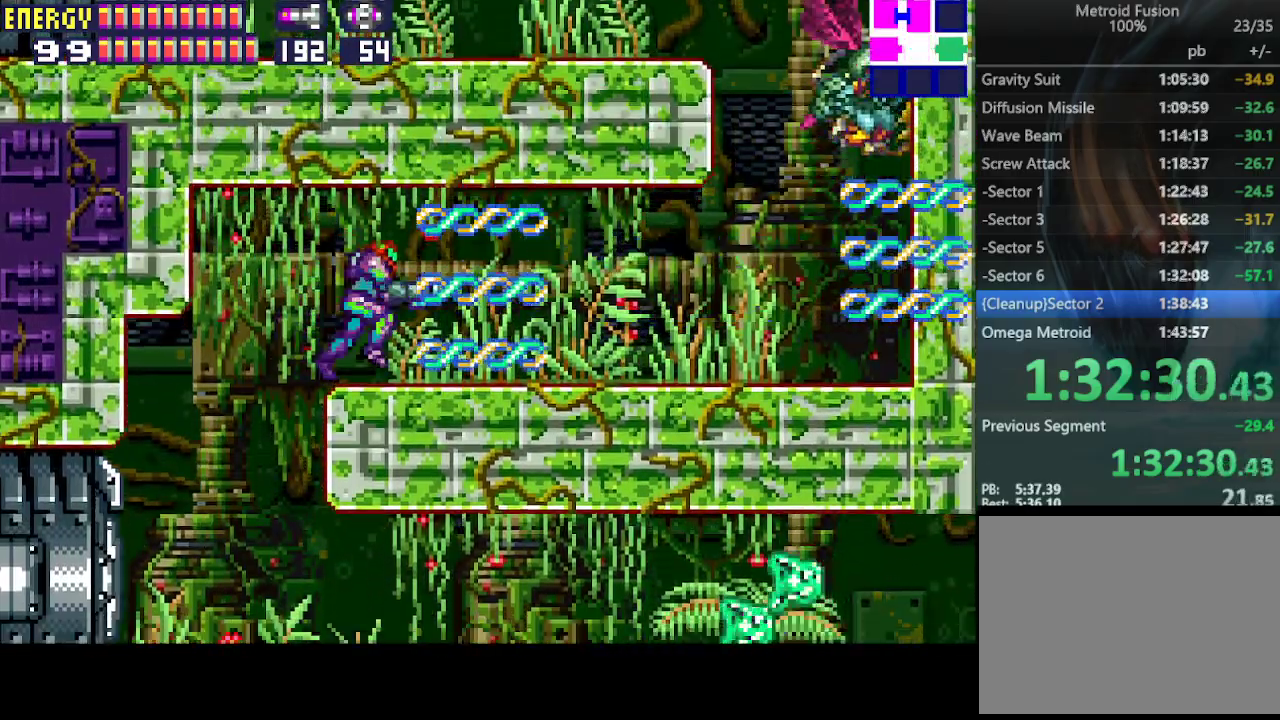
{"buttons": ["CIRCLE", "DPAD_RIGHT"], "events": [[33, "CROSS", "up"], [100, "CROSS", "down"], [200, "CROSS", "up"], [500, "CIRCLE", "down"]]}
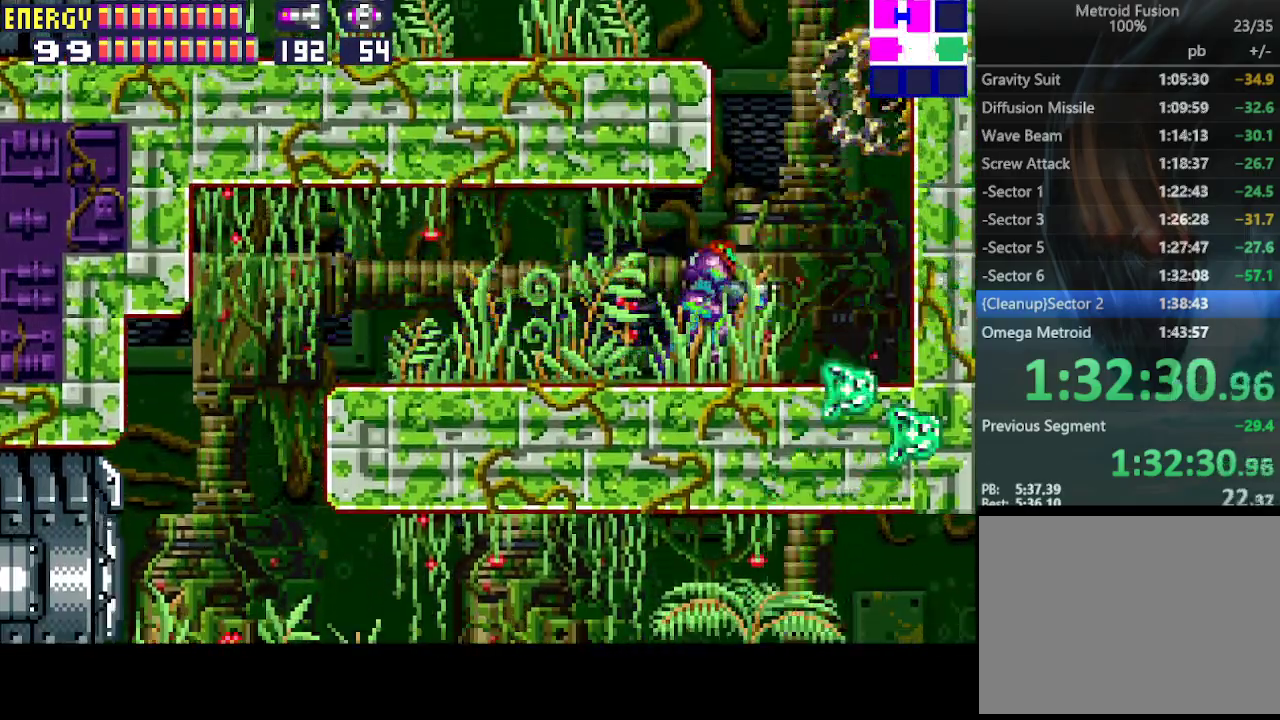
{"buttons": ["CROSS", "DPAD_LEFT"], "events": [[100, "DPAD_RIGHT", "up"], [200, "DPAD_LEFT", "down"], [433, "CROSS", "down"], [467, "CIRCLE", "up"]]}
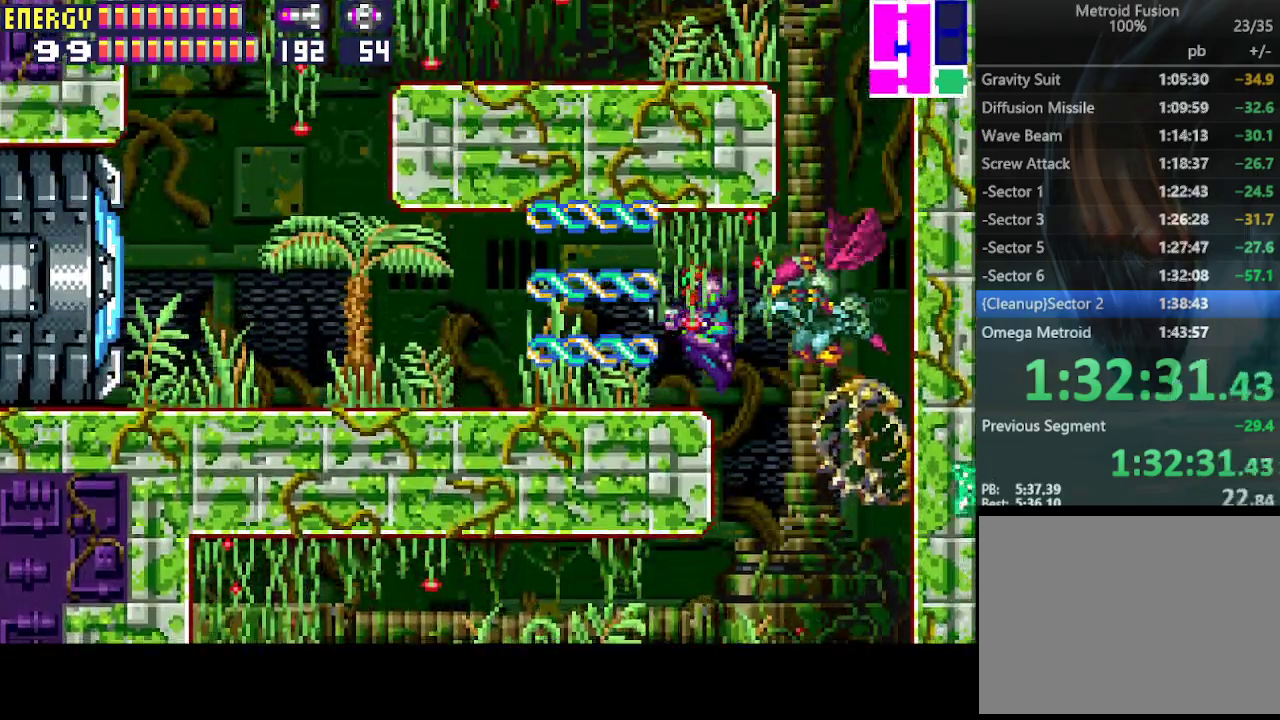
{"buttons": ["CROSS", "DPAD_LEFT"], "events": [[167, "CROSS", "up"], [467, "CROSS", "down"]]}
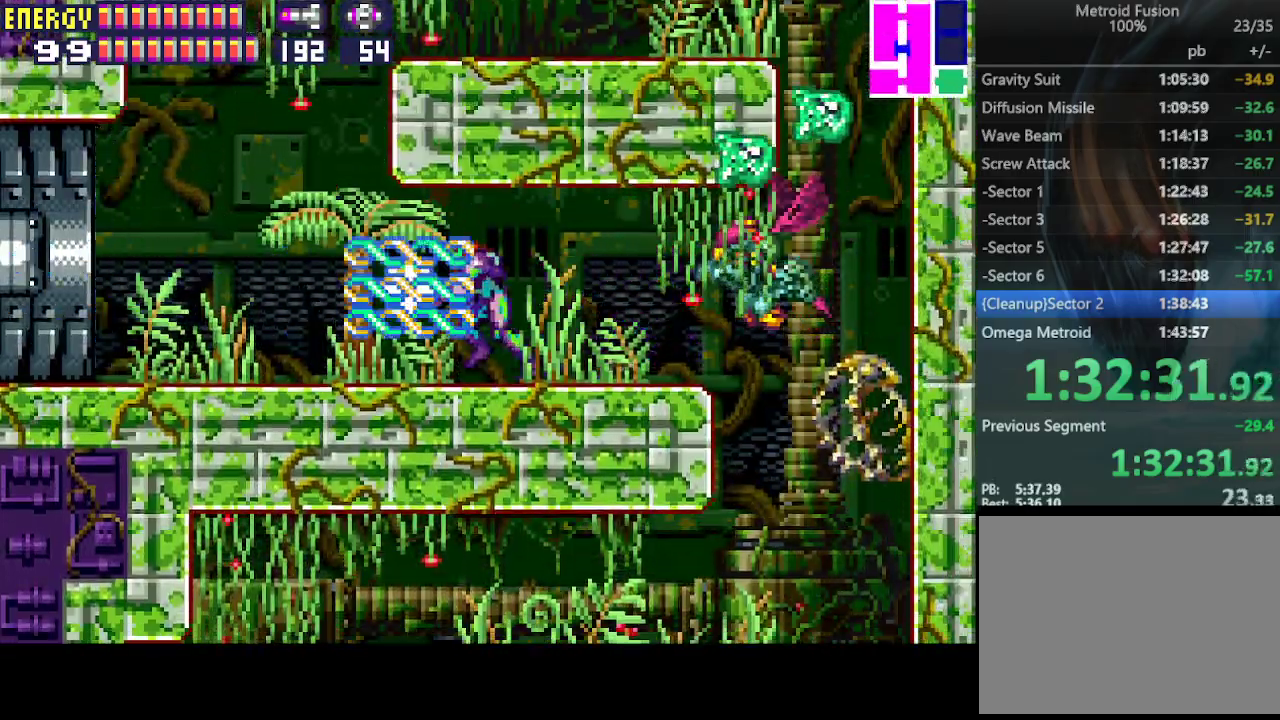
{"buttons": ["DPAD_LEFT"], "events": [[33, "CROSS", "up"], [100, "CROSS", "down"], [167, "CROSS", "up"]]}
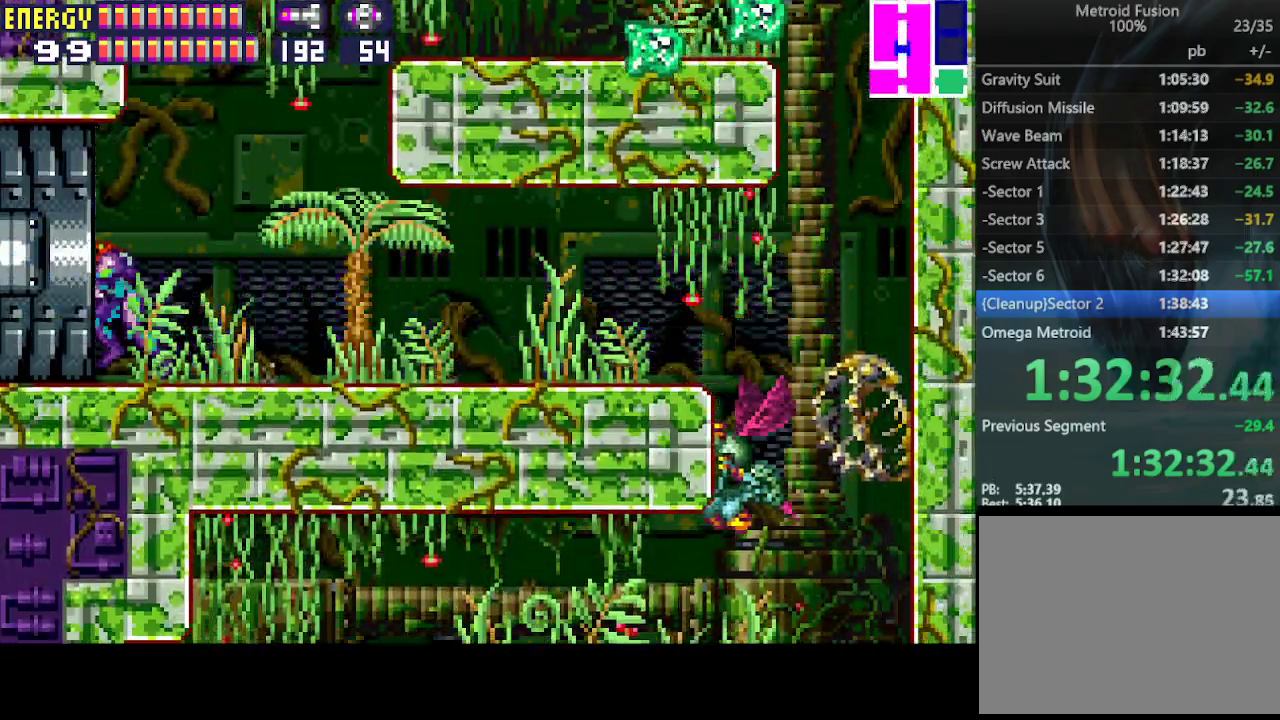
{"buttons": ["DPAD_LEFT"], "events": []}
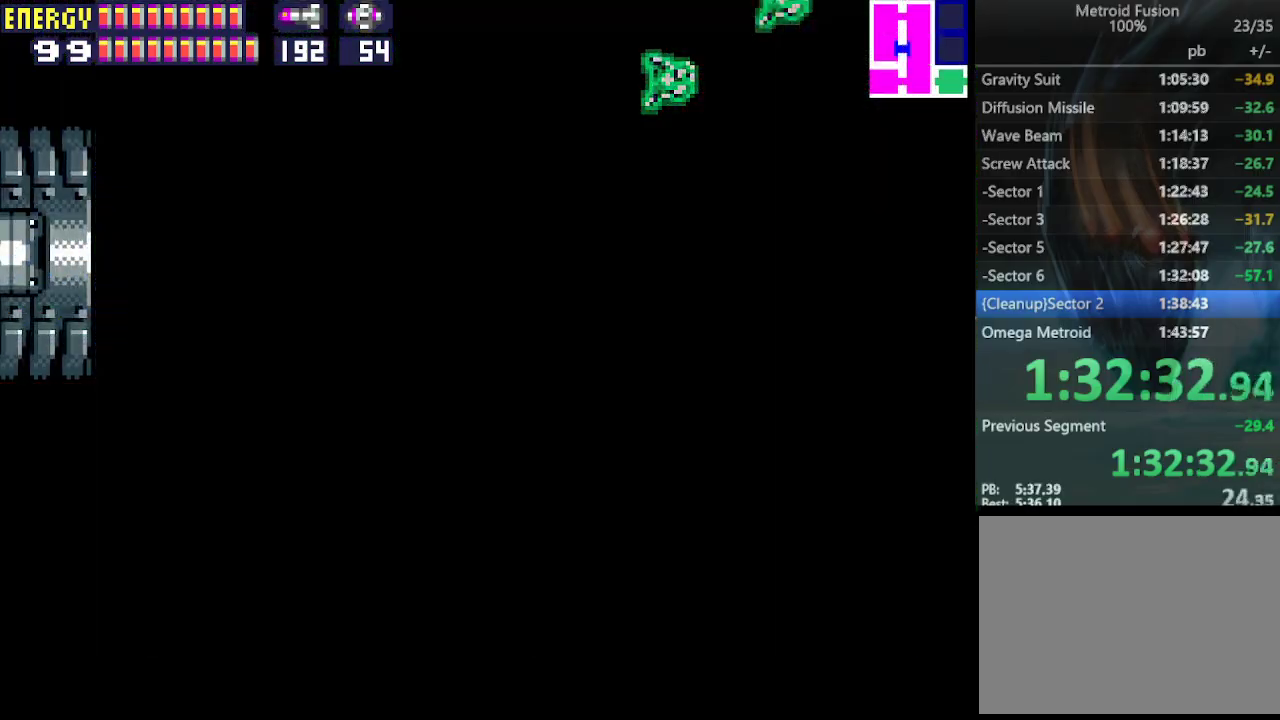
{"buttons": ["DPAD_LEFT"], "events": []}
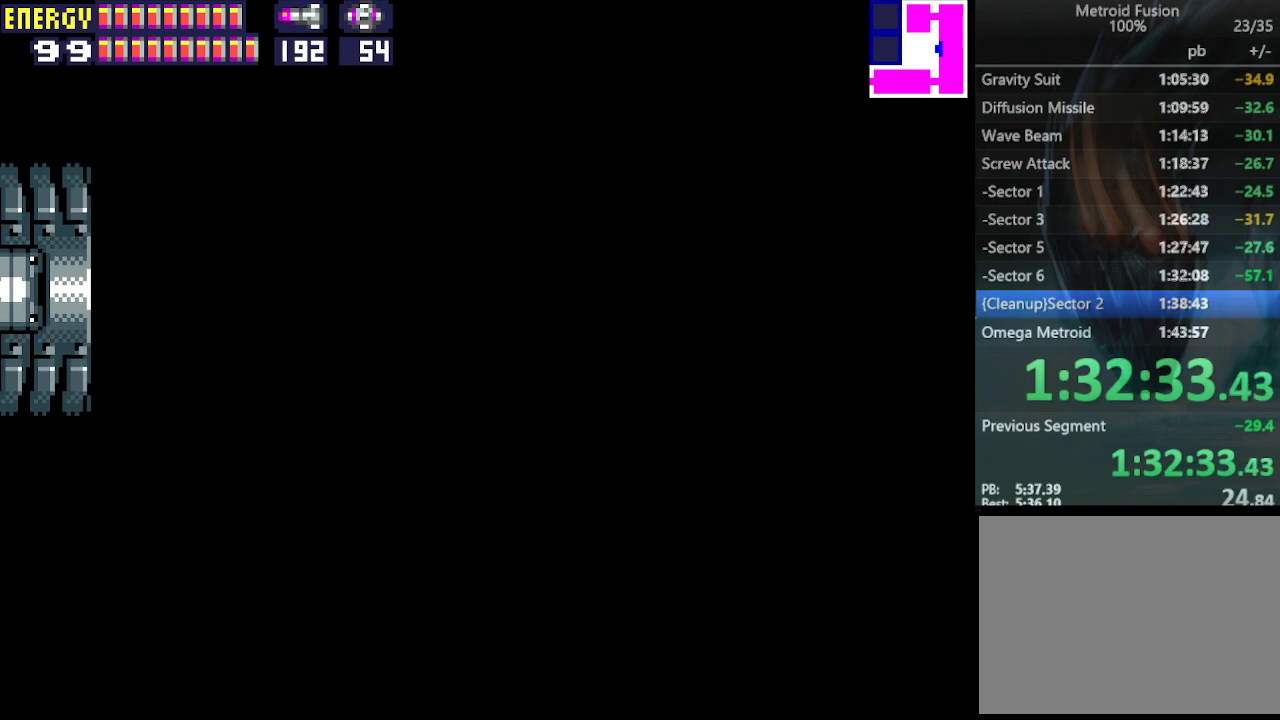
{"buttons": ["DPAD_LEFT"], "events": []}
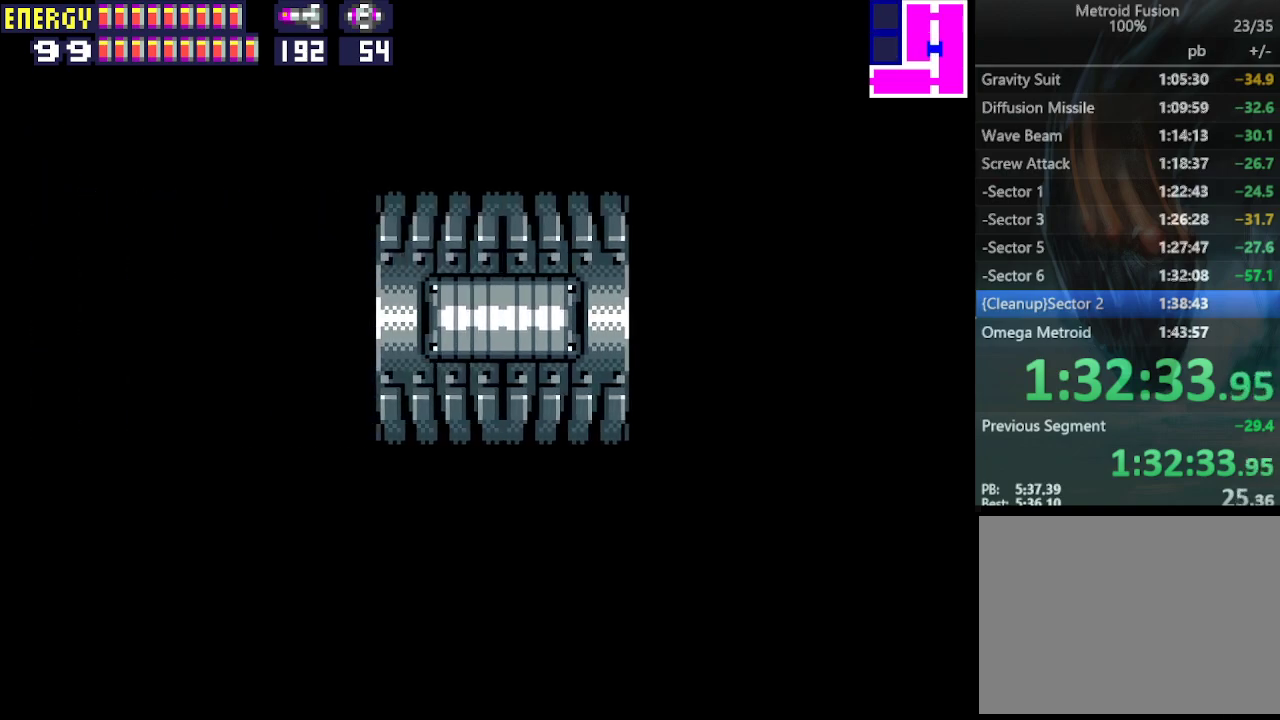
{"buttons": ["DPAD_LEFT"], "events": []}
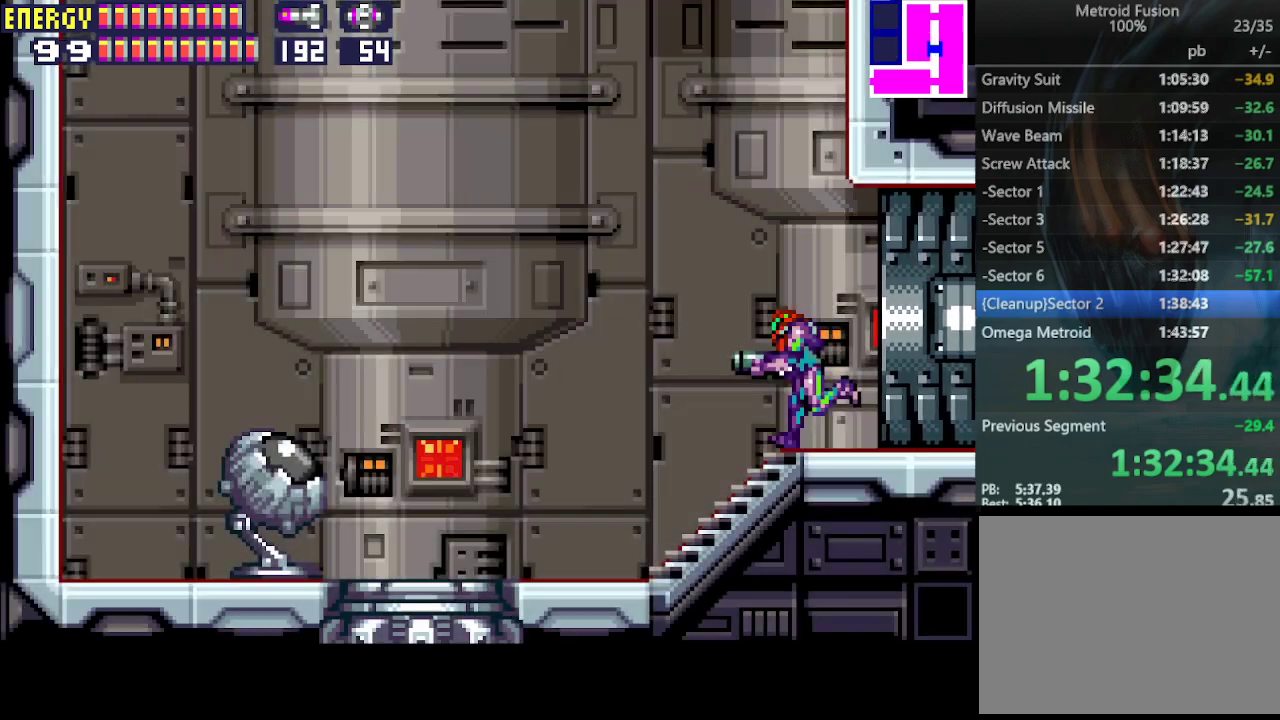
{"buttons": ["CIRCLE", "DPAD_LEFT"], "events": [[167, "CIRCLE", "down"]]}
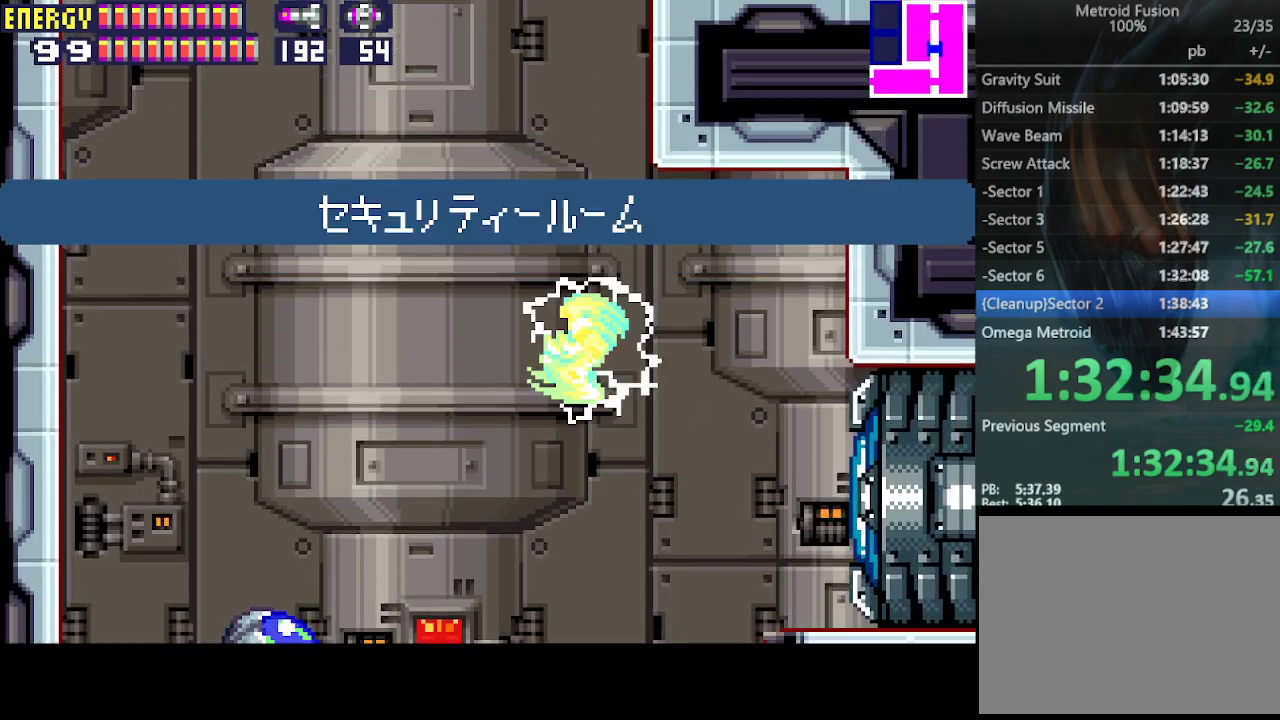
{"buttons": ["CIRCLE", "DPAD_LEFT"], "events": [[67, "CIRCLE", "up"], [333, "CIRCLE", "down"]]}
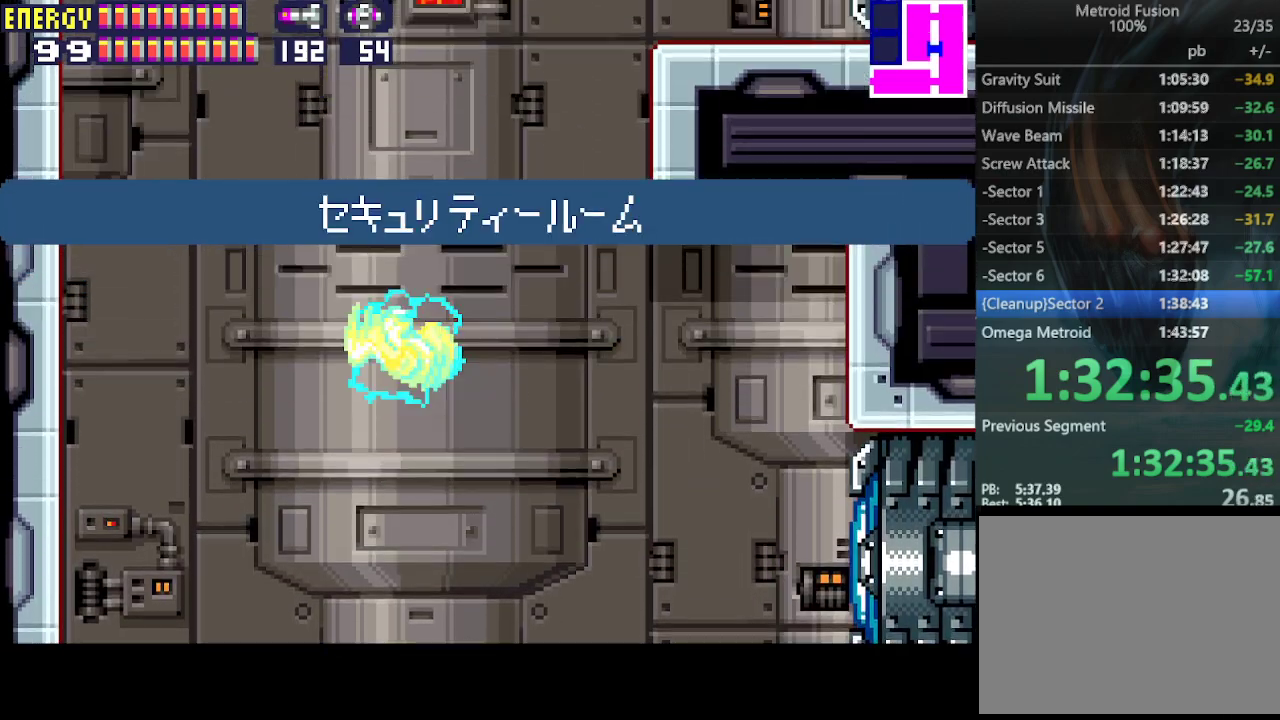
{"buttons": ["CIRCLE", "DPAD_LEFT"], "events": [[133, "CIRCLE", "up"], [433, "CIRCLE", "down"]]}
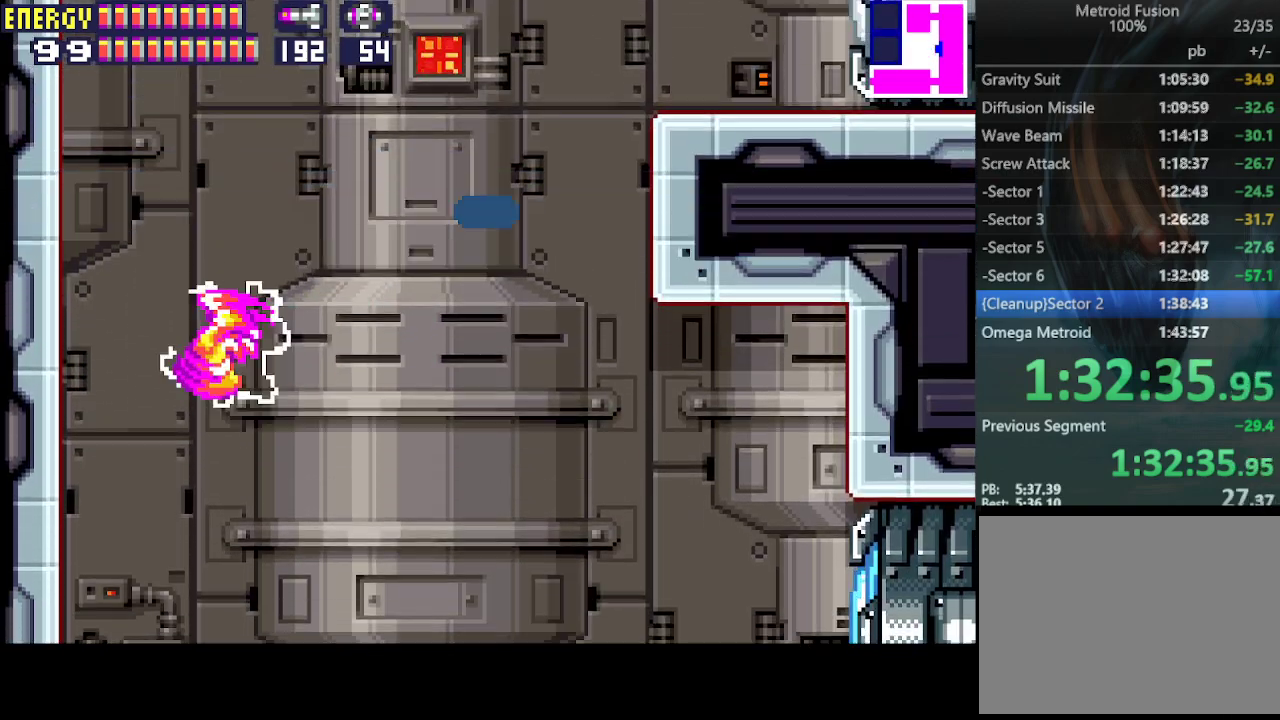
{"buttons": ["DPAD_LEFT"], "events": [[400, "CIRCLE", "up"]]}
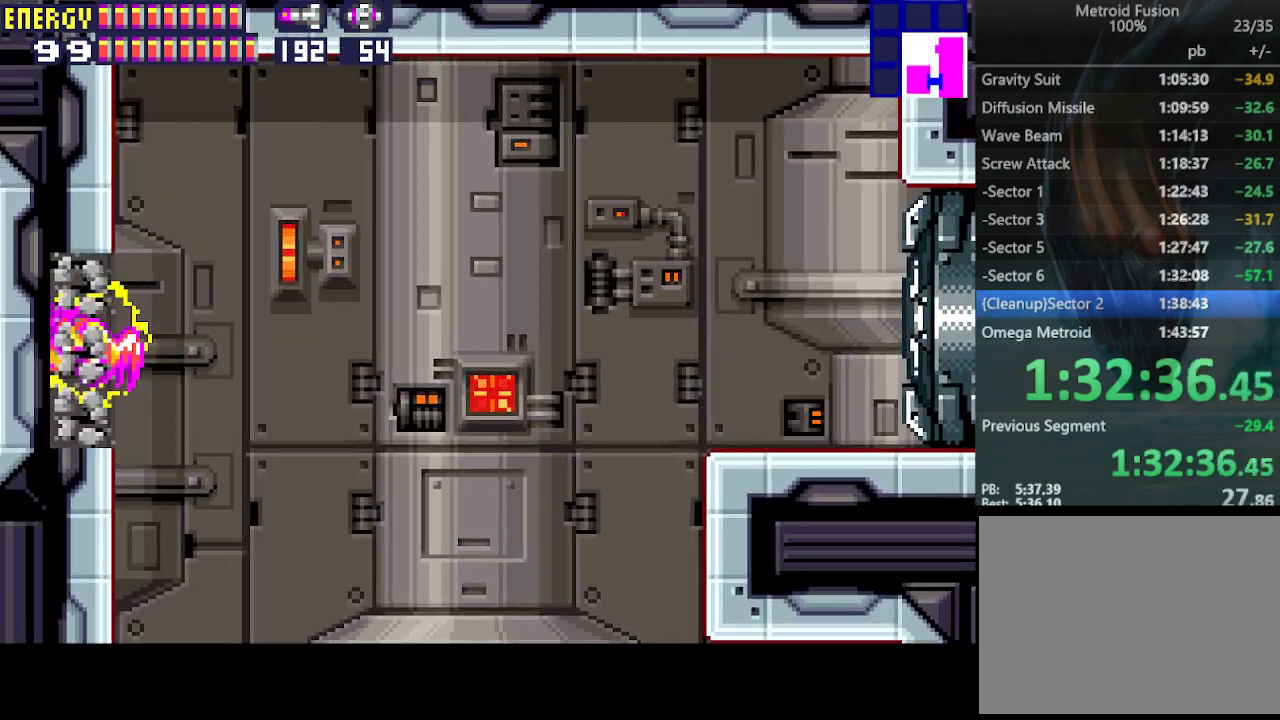
{"buttons": ["DPAD_LEFT"], "events": []}
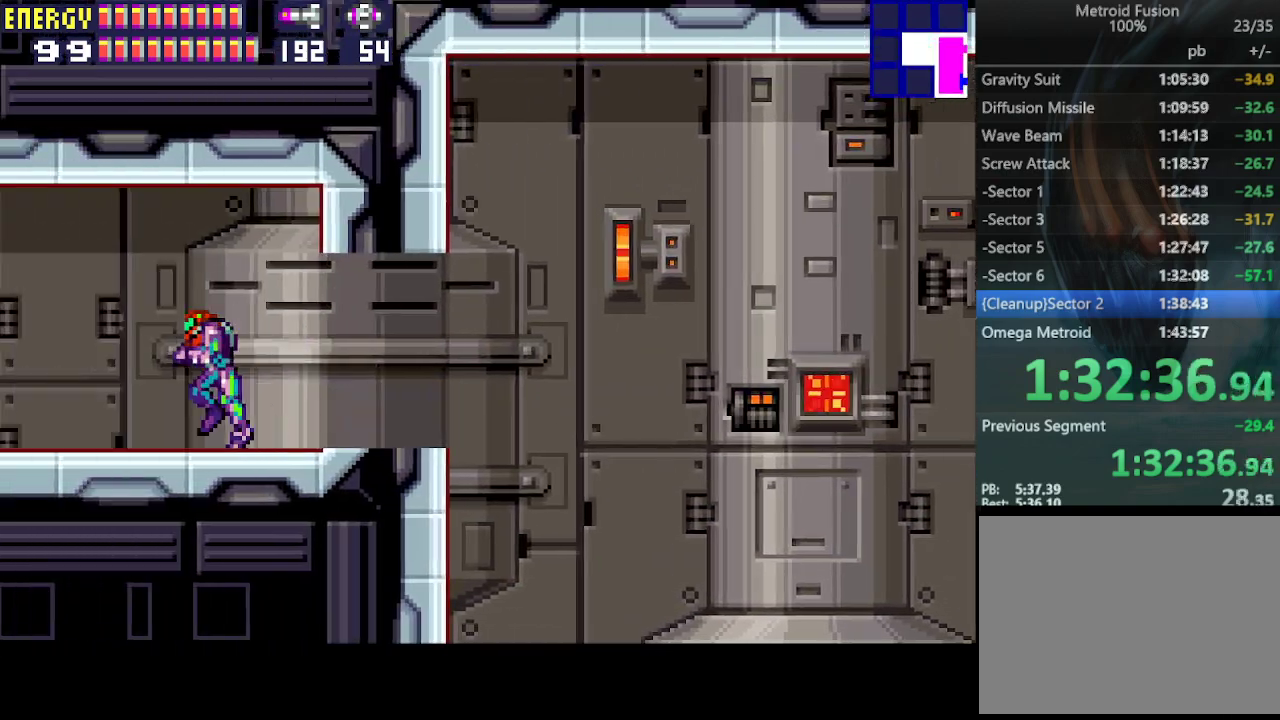
{"buttons": ["DPAD_LEFT"], "events": [[133, "CROSS", "down"], [200, "CROSS", "up"], [267, "CROSS", "down"], [333, "CROSS", "up"], [400, "CROSS", "down"], [500, "CROSS", "up"]]}
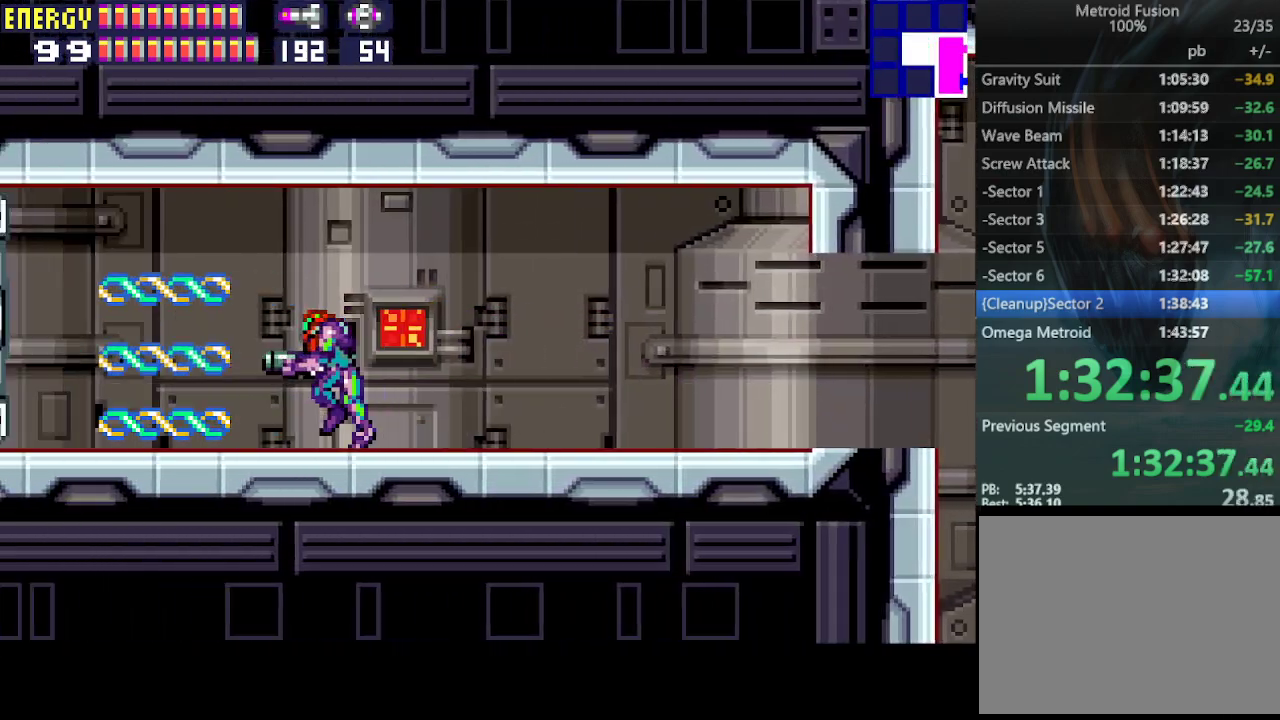
{"buttons": ["DPAD_LEFT"], "events": [[33, "CROSS", "down"], [133, "CROSS", "up"]]}
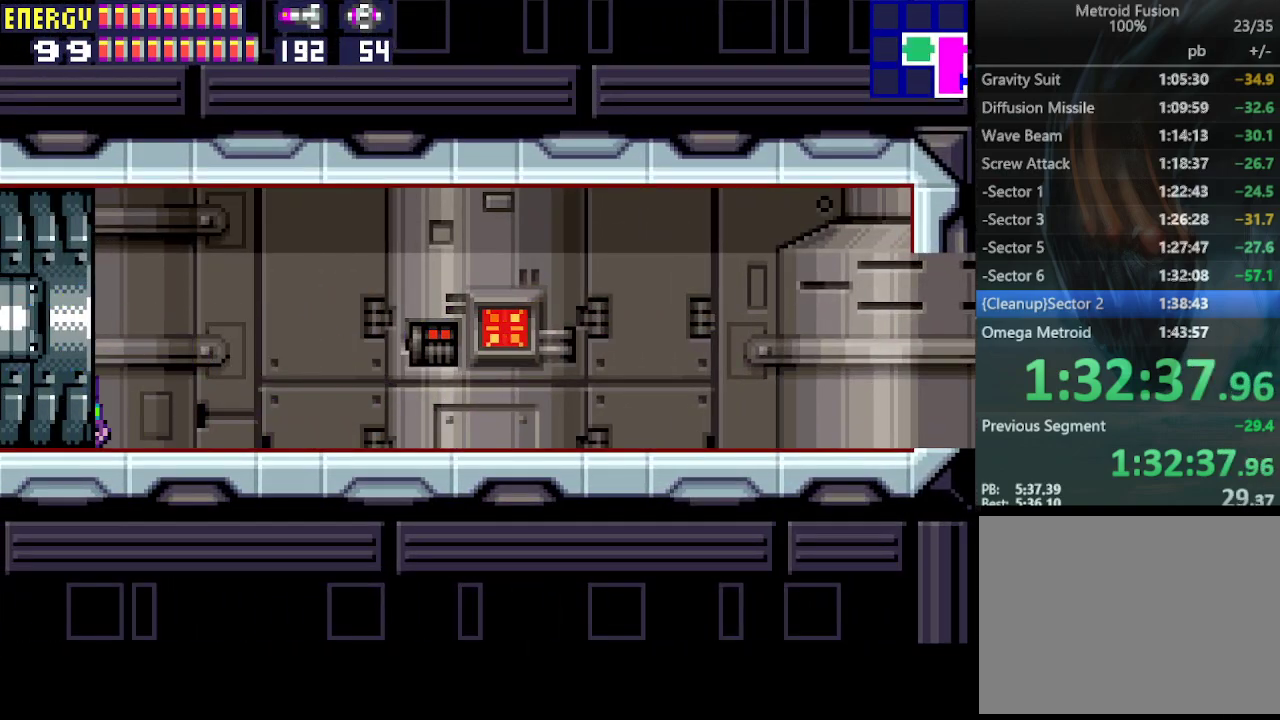
{"buttons": ["DPAD_LEFT"], "events": []}
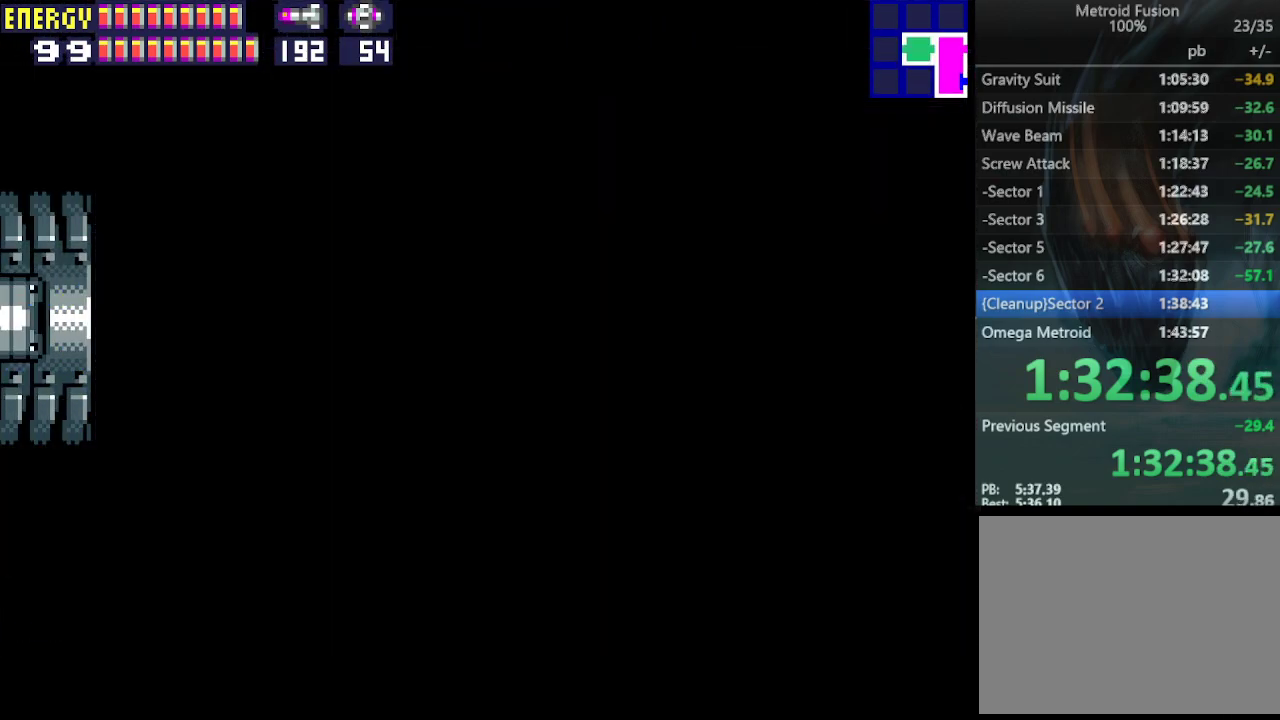
{"buttons": ["DPAD_LEFT"], "events": []}
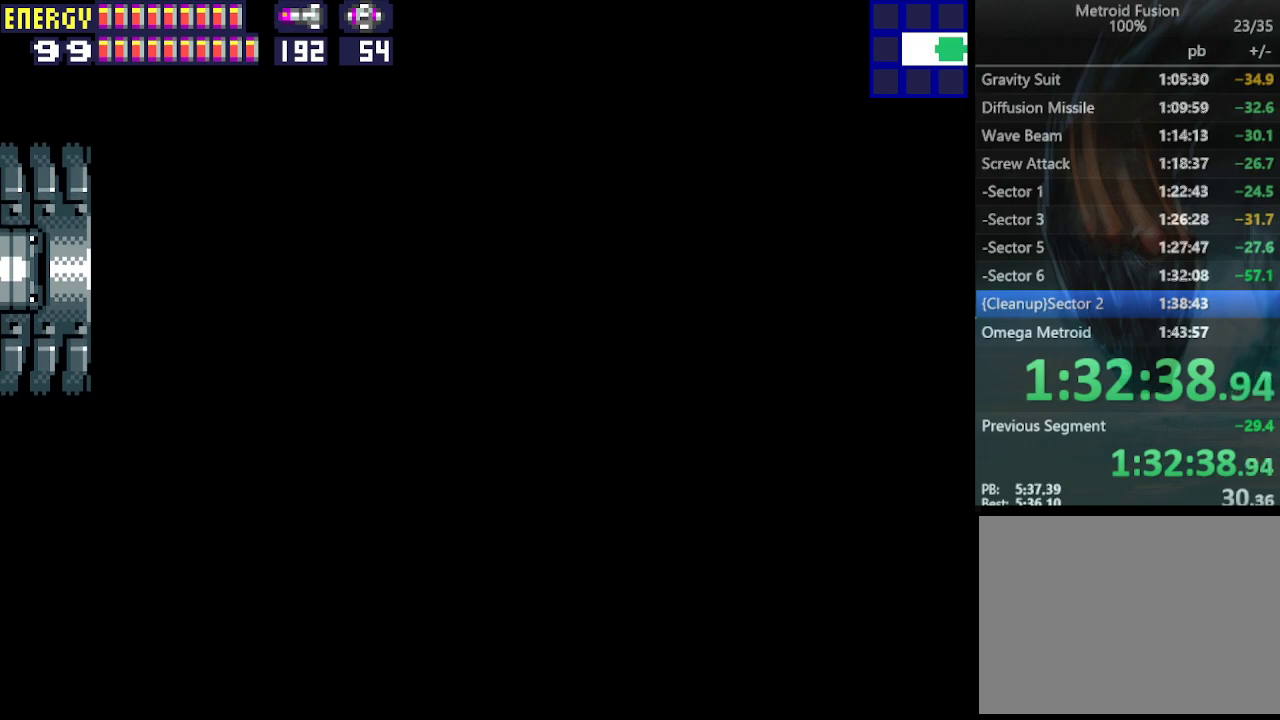
{"buttons": ["DPAD_LEFT"], "events": []}
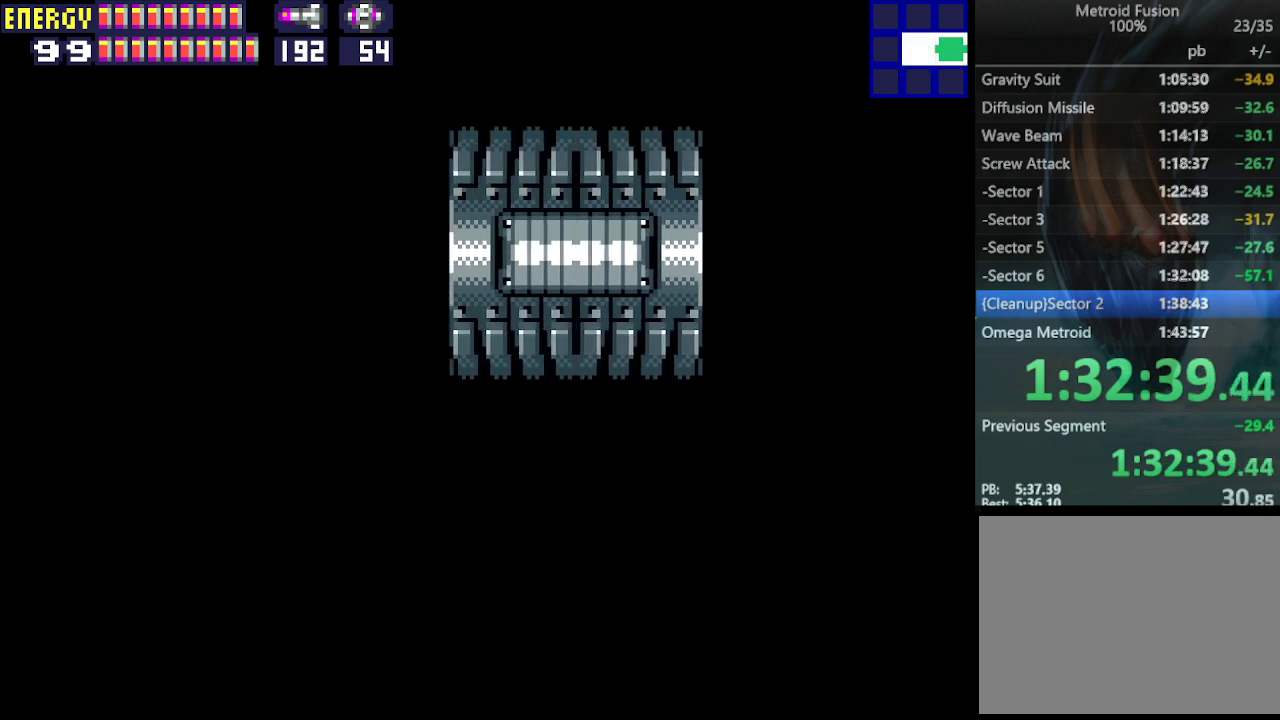
{"buttons": ["DPAD_LEFT"], "events": []}